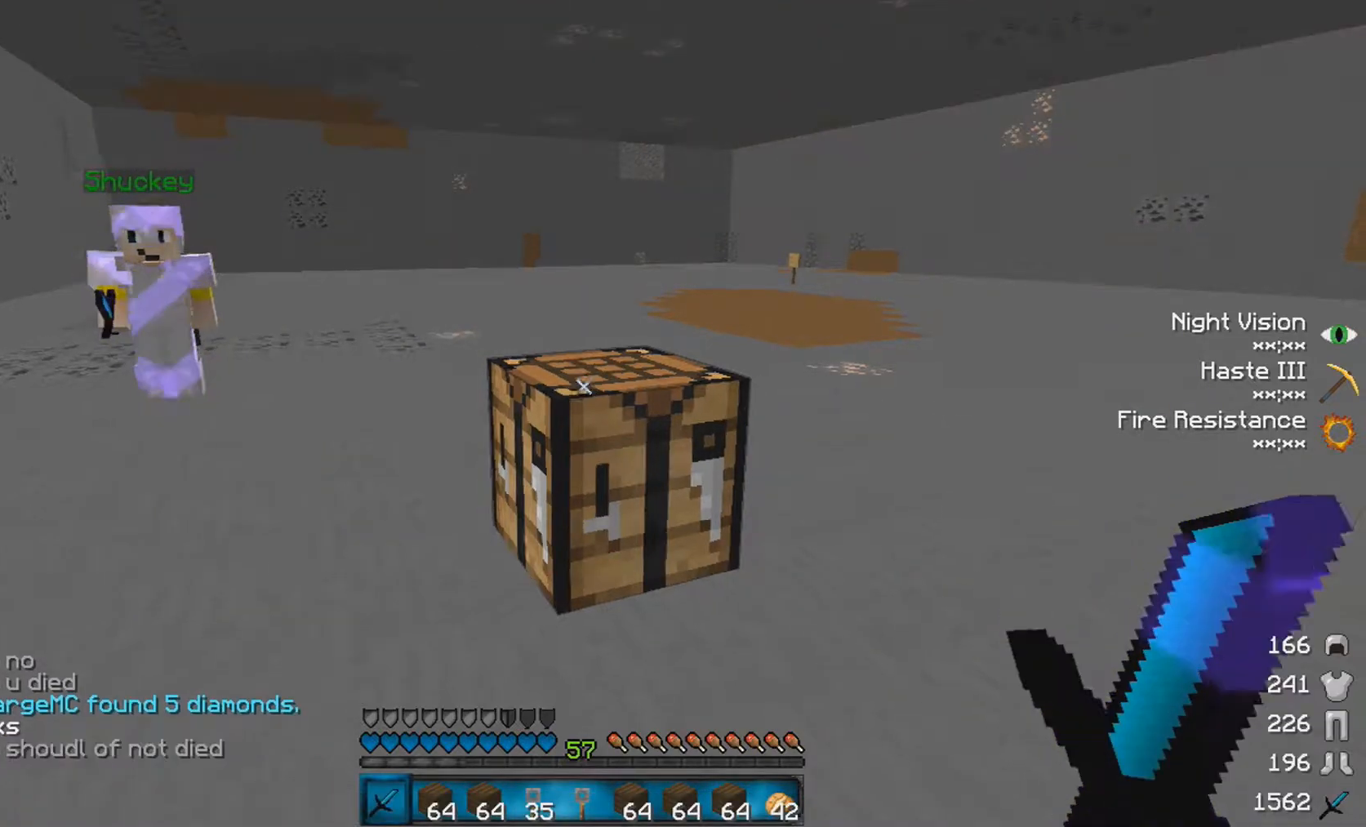
Gameplay with keyboard and mouse; each line is a JSON object with the keys and mouse buttons held at the frame after it. "events" lists presses ("down") and releases ("up") of "a", "d", "s", "space", "w", "mouse_left" and "mouse_right" between this image and that frame as [ms after this image, input, new state], when the widget could be followed in between. "mouse_left", "mouse_right" = the "left", "right" buttons of the "mouse" list. No other keys are recorded. Fast repeated clicks can show as one long hold. Mouse movement is not recorded.
{"keys": [], "mouse": [], "events": [[50, "s", "up"]]}
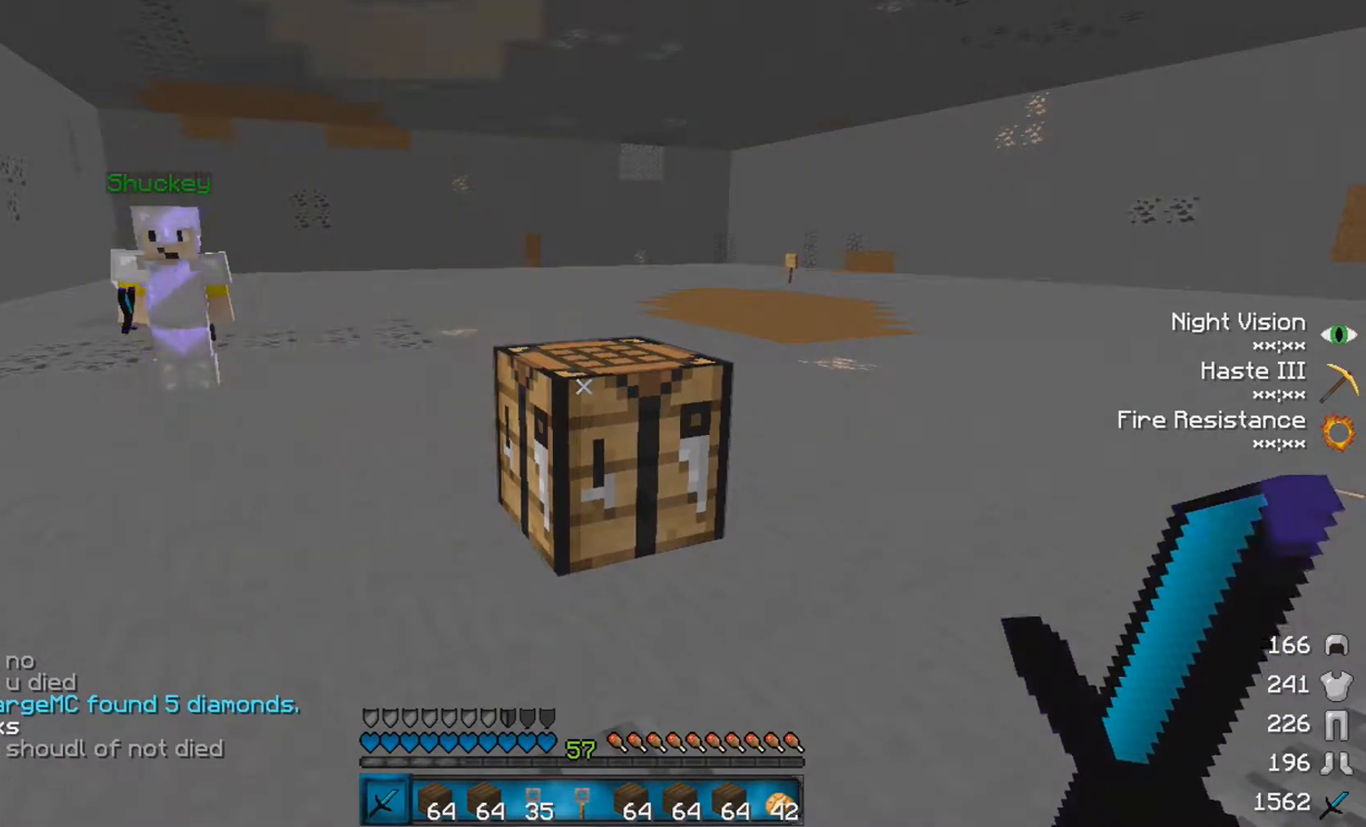
{"keys": [], "mouse": []}
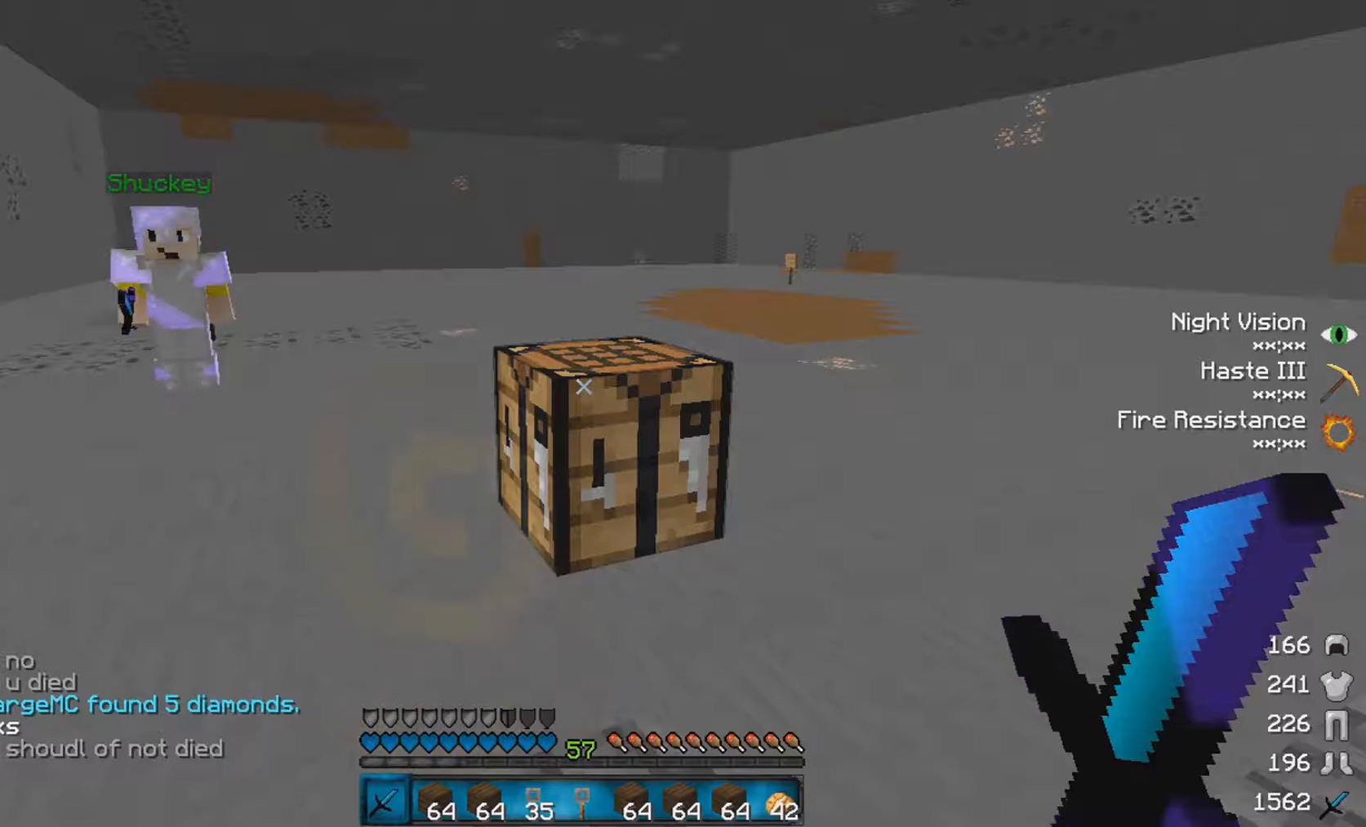
{"keys": [], "mouse": [], "events": []}
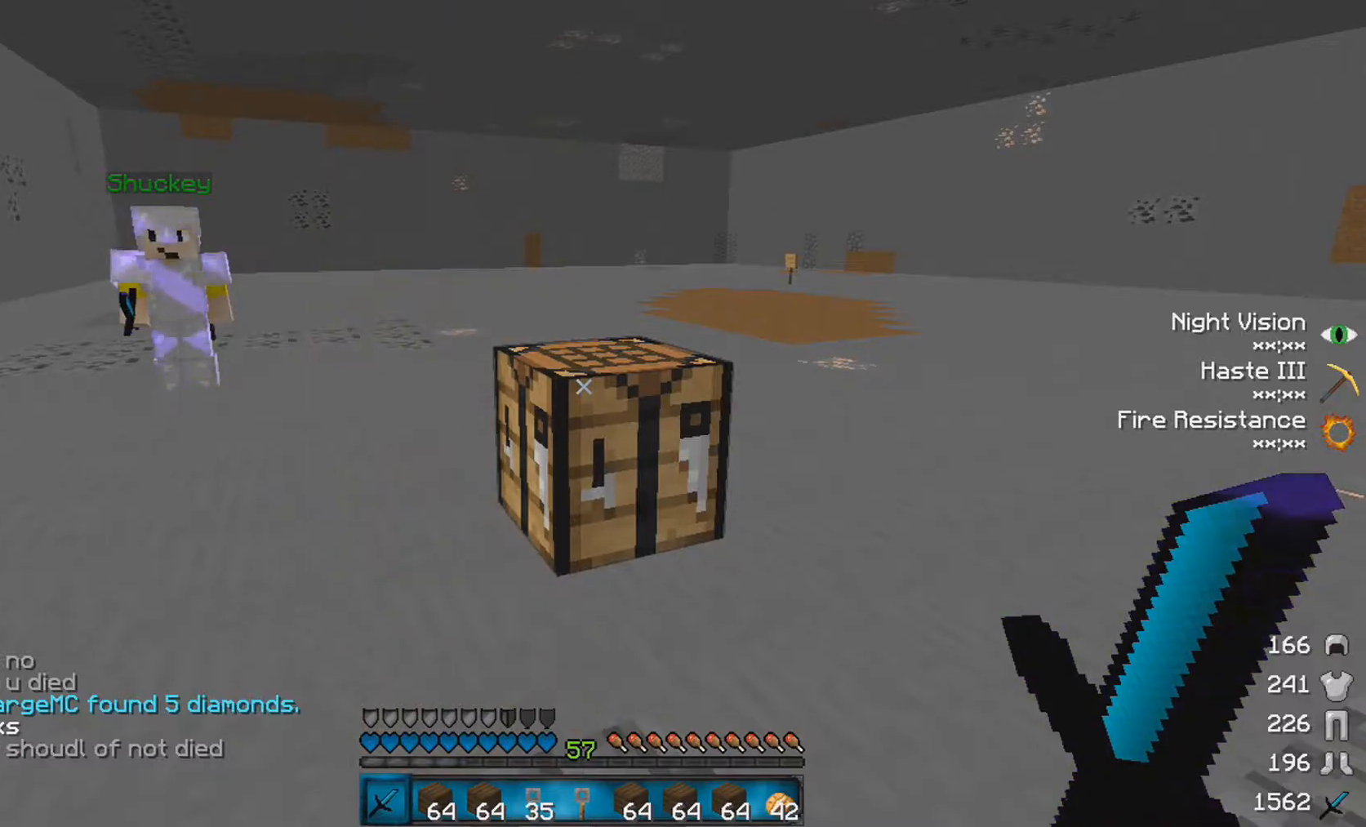
{"keys": [], "mouse": [], "events": []}
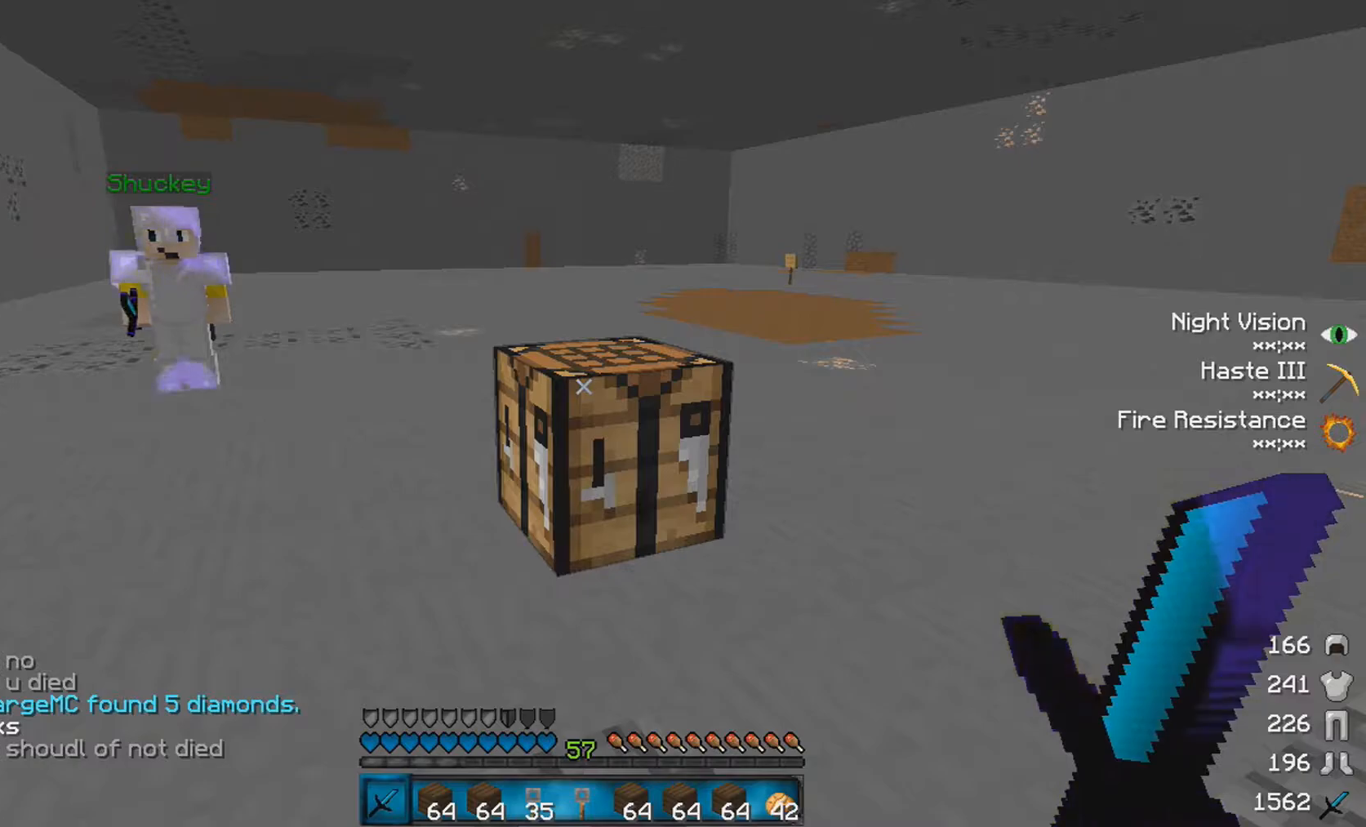
{"keys": [], "mouse": [], "events": [[350, "s", "down"], [400, "s", "up"]]}
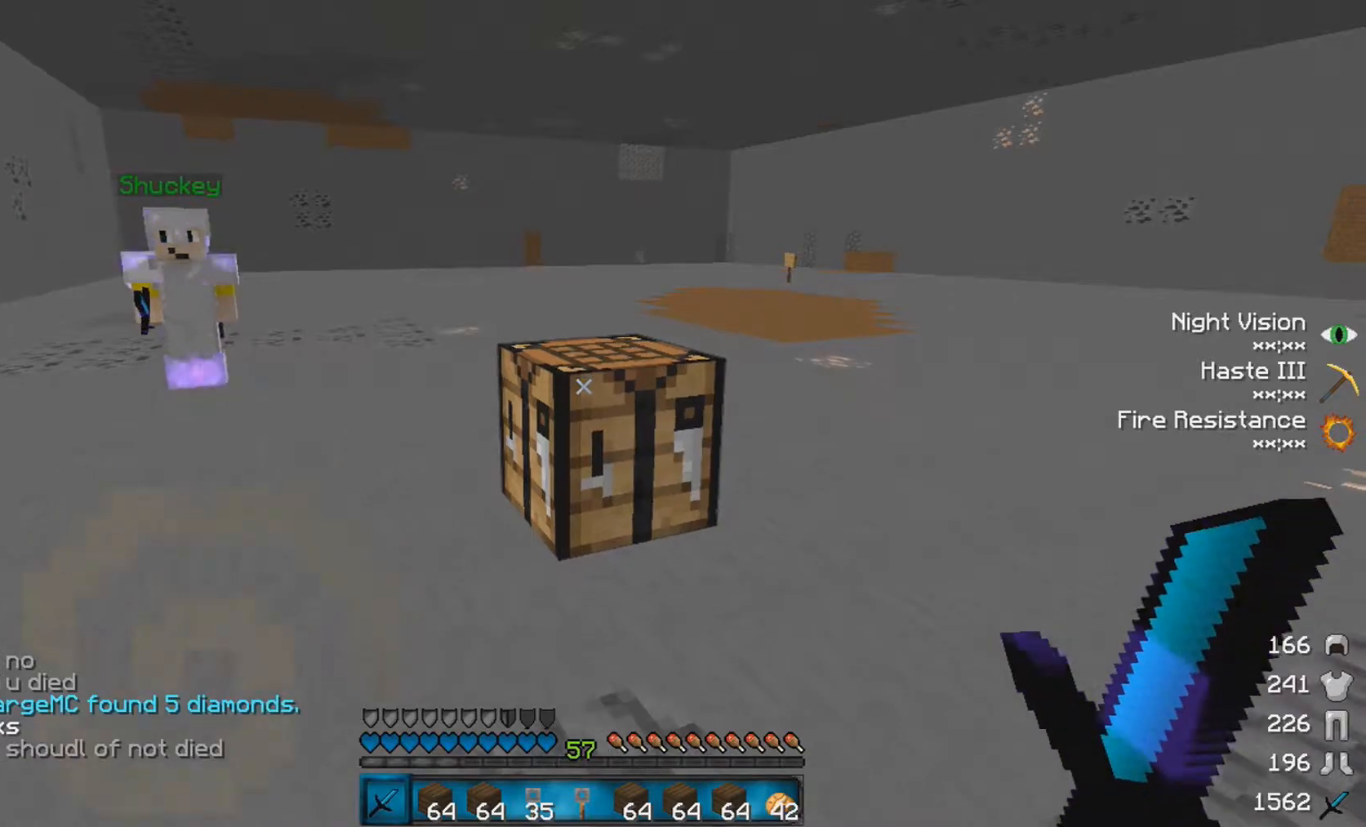
{"keys": ["w"], "mouse": [], "events": [[100, "w", "down"], [200, "w", "up"], [450, "w", "down"]]}
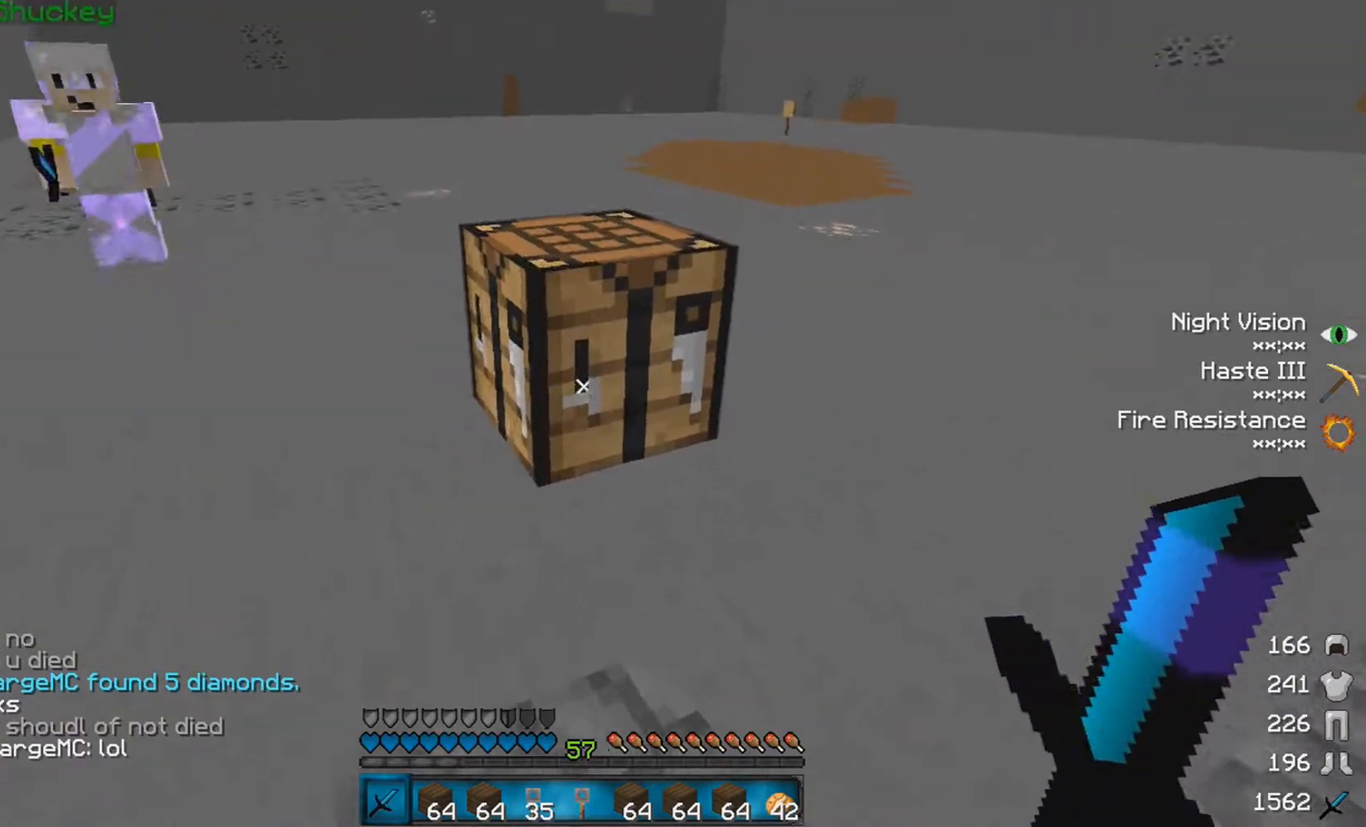
{"keys": [], "mouse": [], "events": [[150, "space", "down"], [250, "w", "up"], [350, "space", "up"]]}
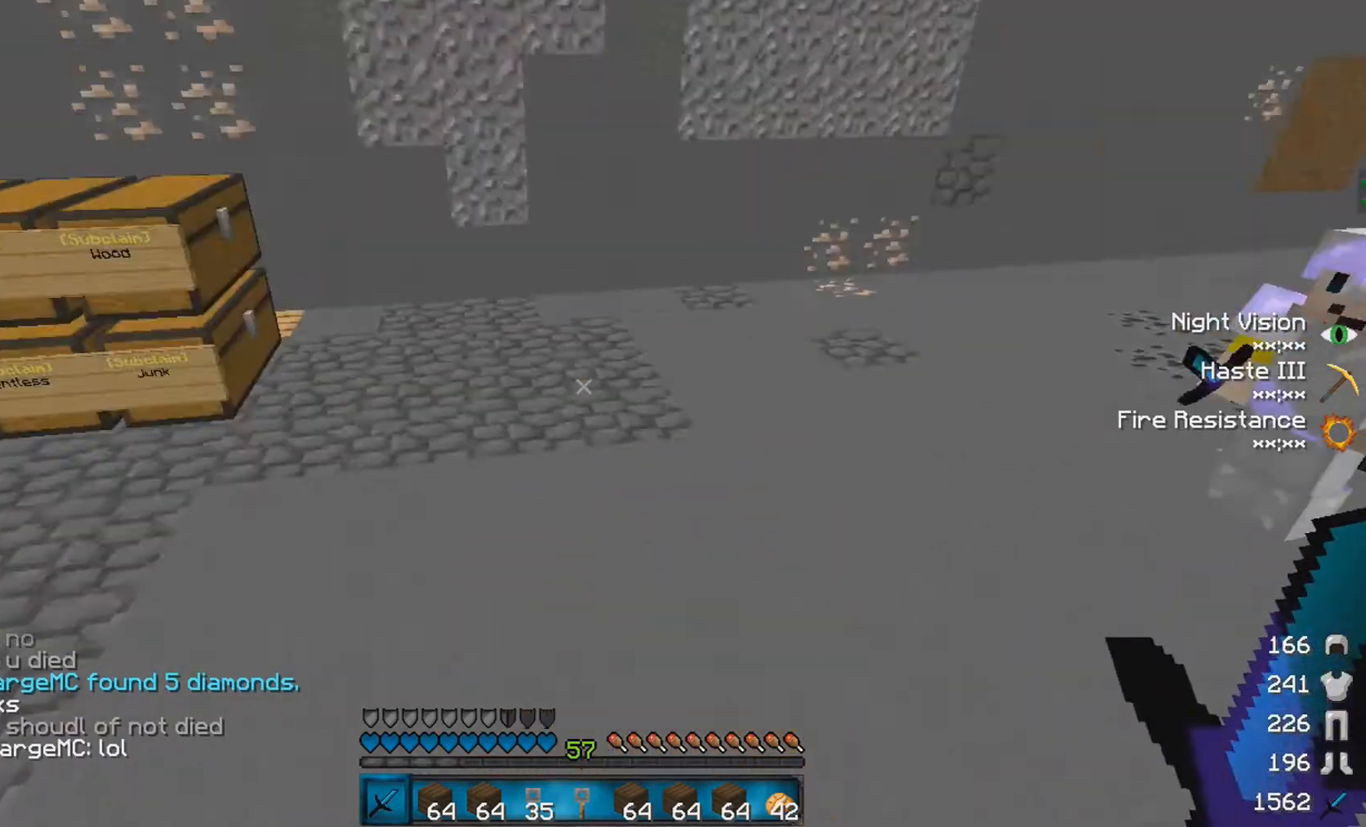
{"keys": [], "mouse": [], "events": [[50, "a", "down"], [100, "w", "down"], [200, "a", "up"], [250, "space", "down"], [350, "w", "up"], [450, "space", "up"]]}
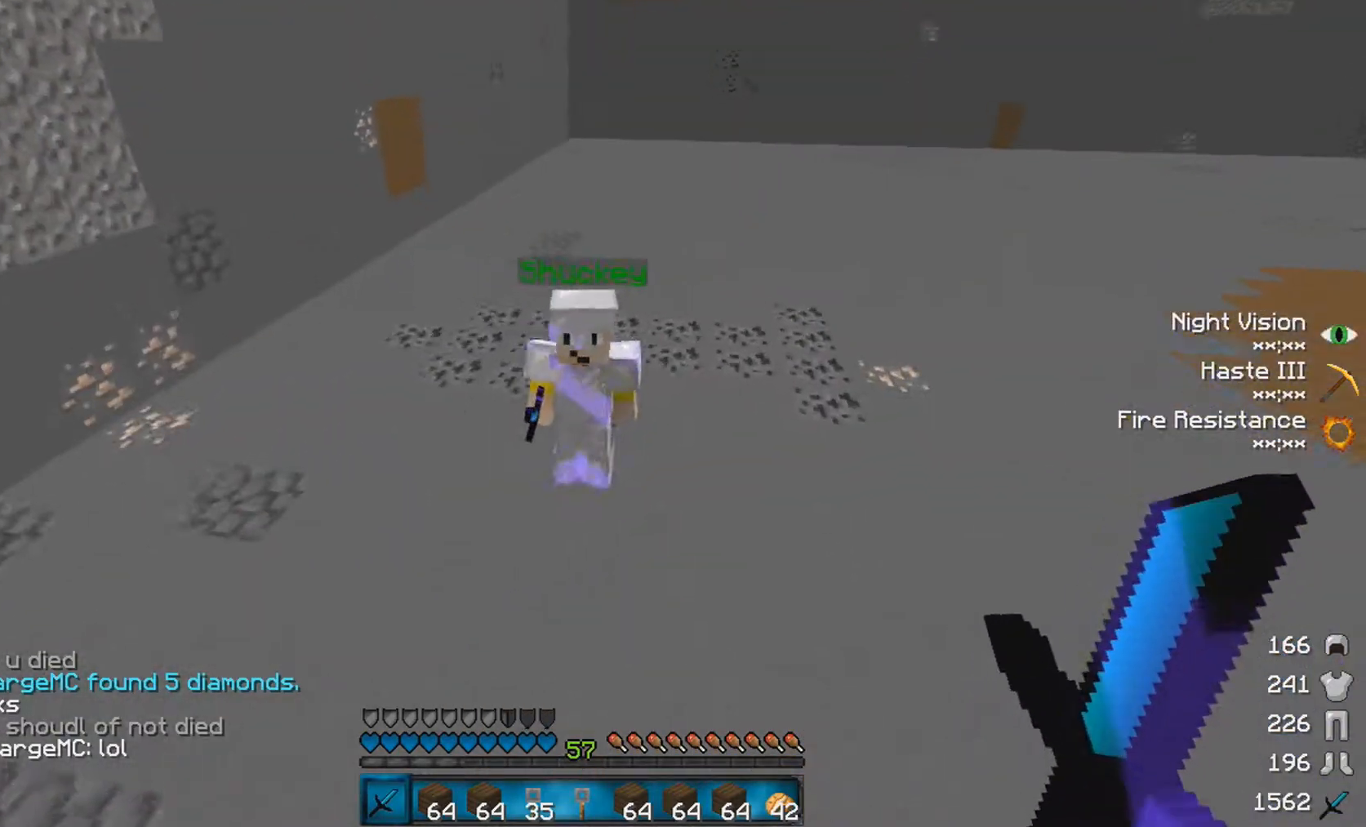
{"keys": ["d"], "mouse": [], "events": [[150, "d", "down"]]}